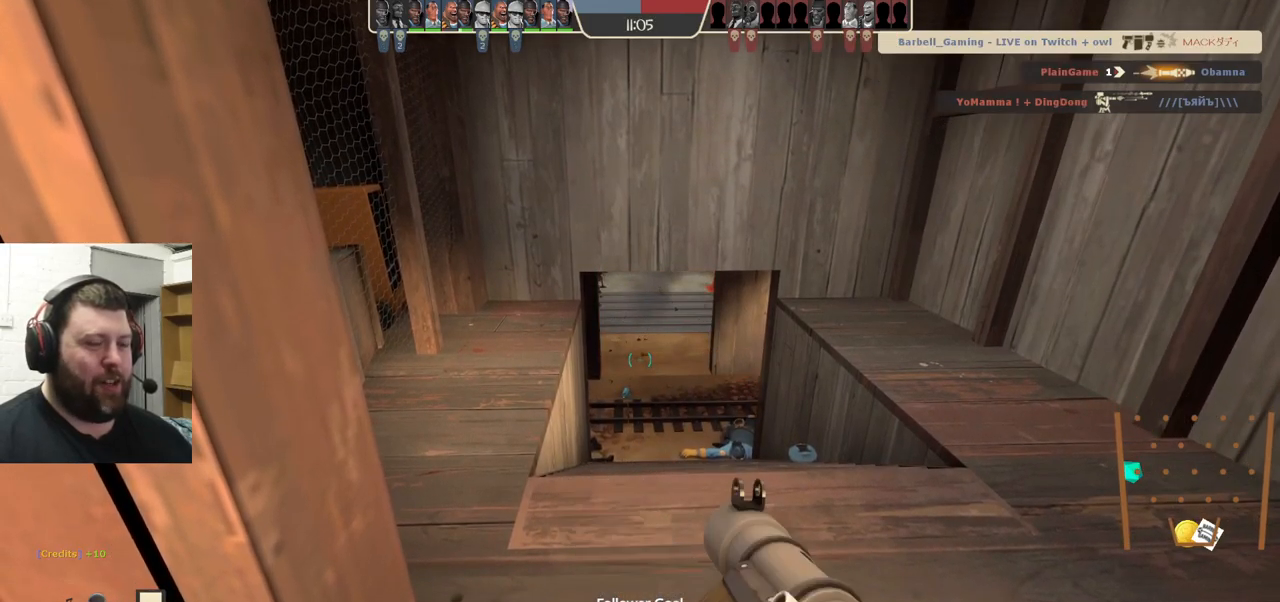
Gameplay with a controller (PlayStation layout); each line is a JSON object with the inputs held at the frame after it. "events" lists button and stick changes between this image and that frame as [ms after this image, input, new state], when the widget could be followed in between. Not read: L1 R1 R3.
{"buttons": [], "left_stick": "center", "right_stick": "center", "events": [[17, "R2", "up"], [117, "R2", "down"], [233, "R2", "up"], [433, "SQUARE", "down"], [500, "SQUARE", "up"]]}
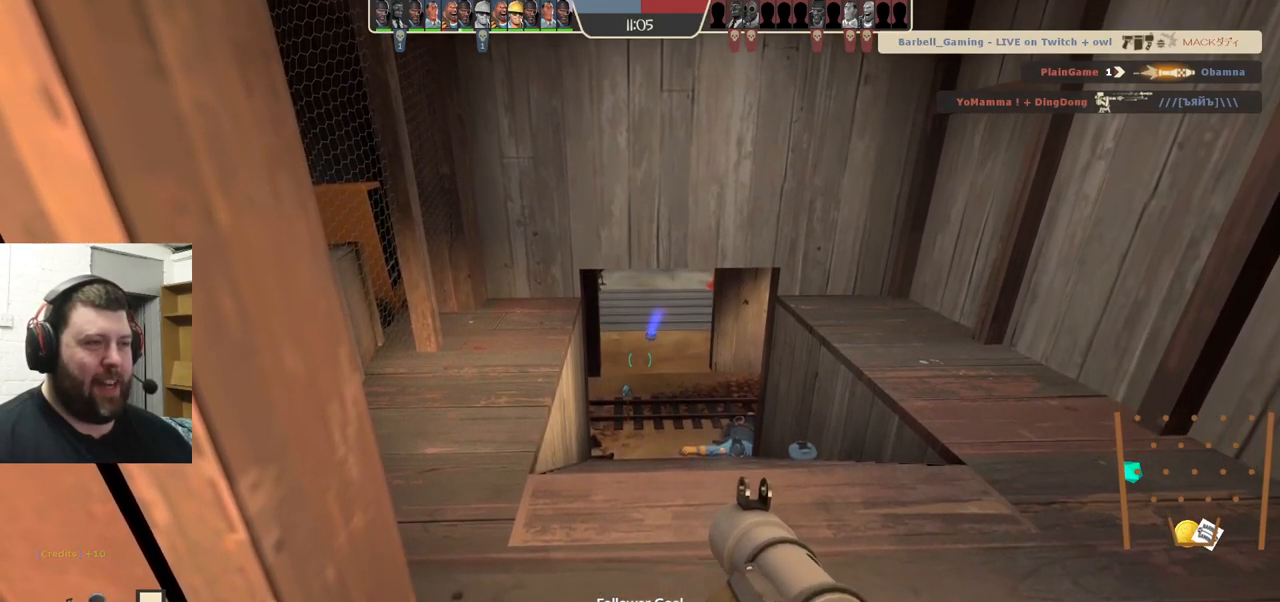
{"buttons": [], "left_stick": "center", "right_stick": "center", "events": [[83, "SQUARE", "down"], [150, "SQUARE", "up"]]}
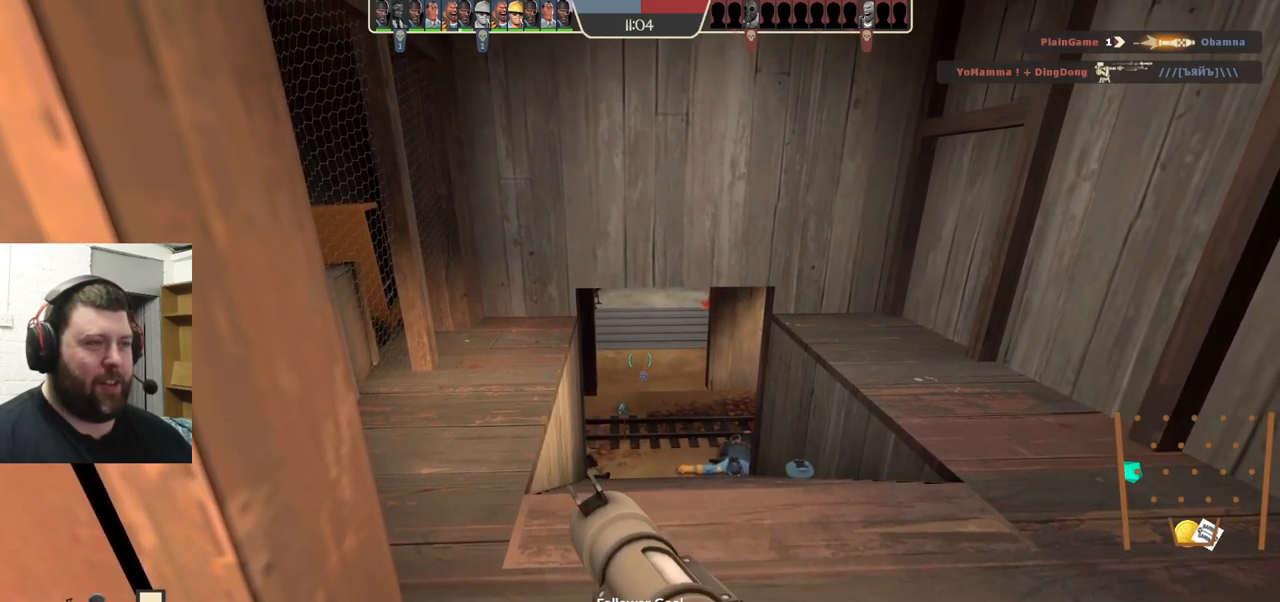
{"buttons": [], "left_stick": "center", "right_stick": "center", "events": []}
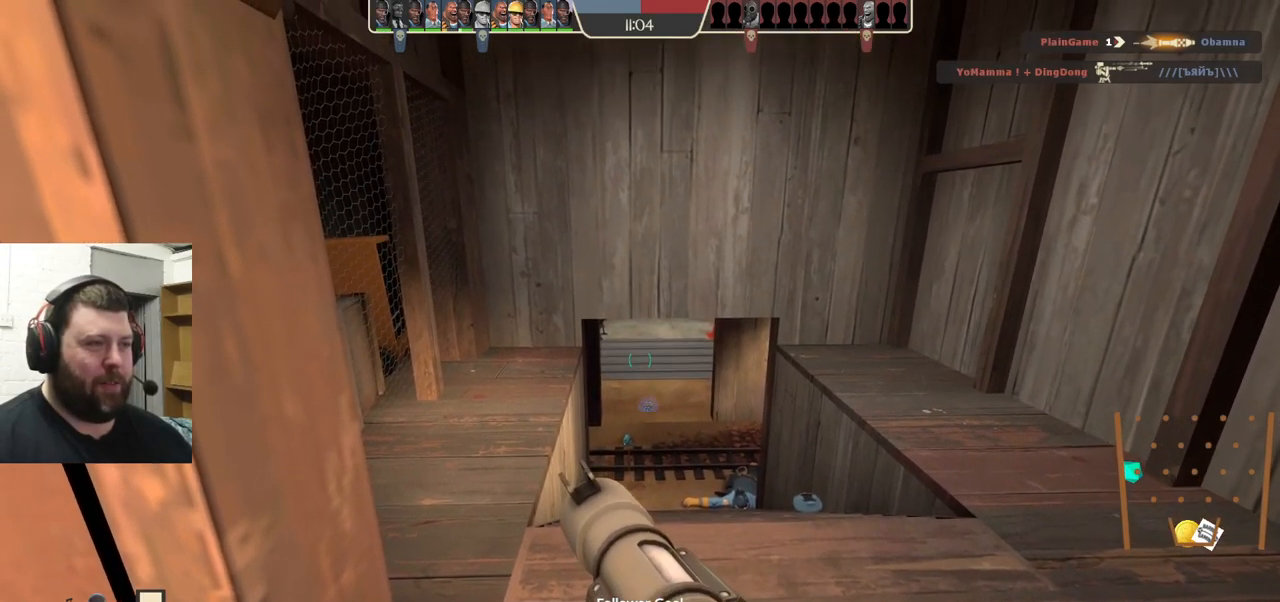
{"buttons": [], "left_stick": "center", "right_stick": "center", "events": [[183, "R2", "down"], [300, "R2", "up"], [383, "R2", "down"], [467, "R2", "up"]]}
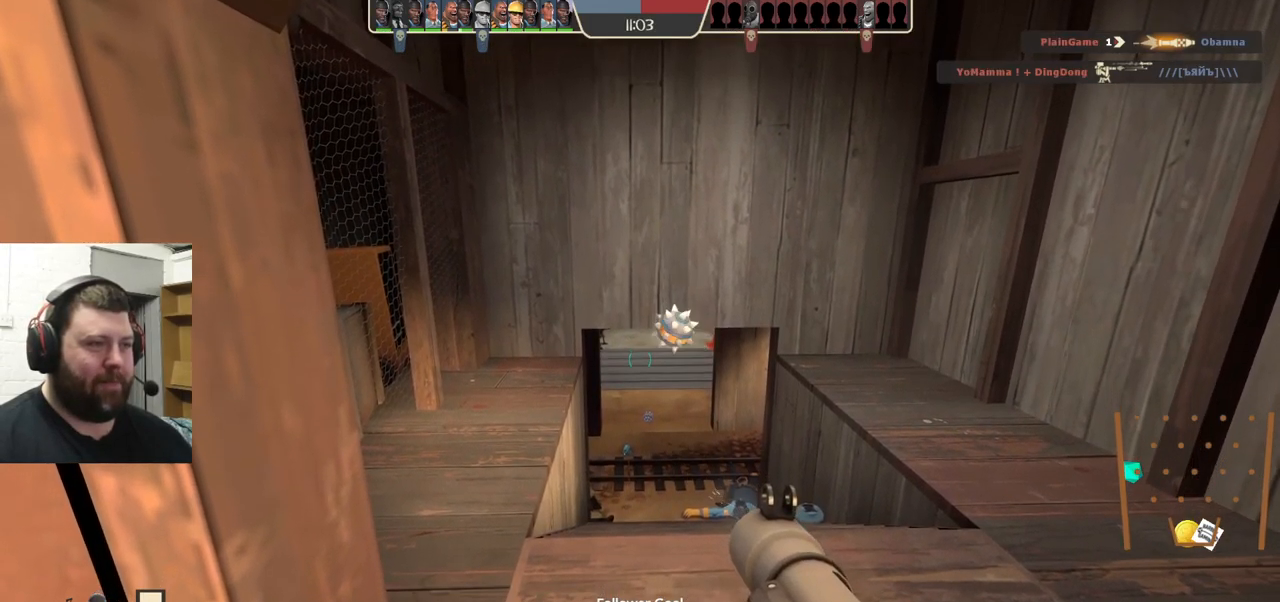
{"buttons": [], "left_stick": "left", "right_stick": "center", "events": [[217, "SQUARE", "down"], [283, "SQUARE", "up"], [367, "SQUARE", "down"], [450, "SQUARE", "up"], [500, "left_stick", "left"]]}
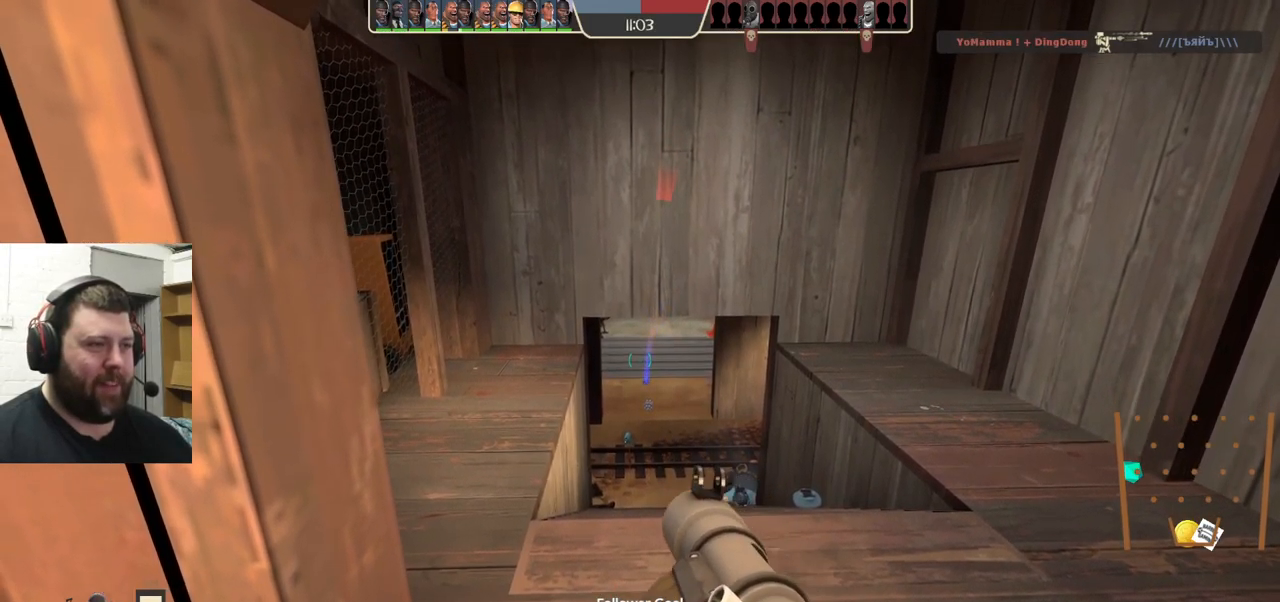
{"buttons": ["L2"], "left_stick": "up-left", "right_stick": "center", "events": [[83, "right_stick", "left"], [183, "L2", "down"], [183, "left_stick", "up-left"], [183, "right_stick", "center"], [333, "L2", "up"], [383, "L2", "down"]]}
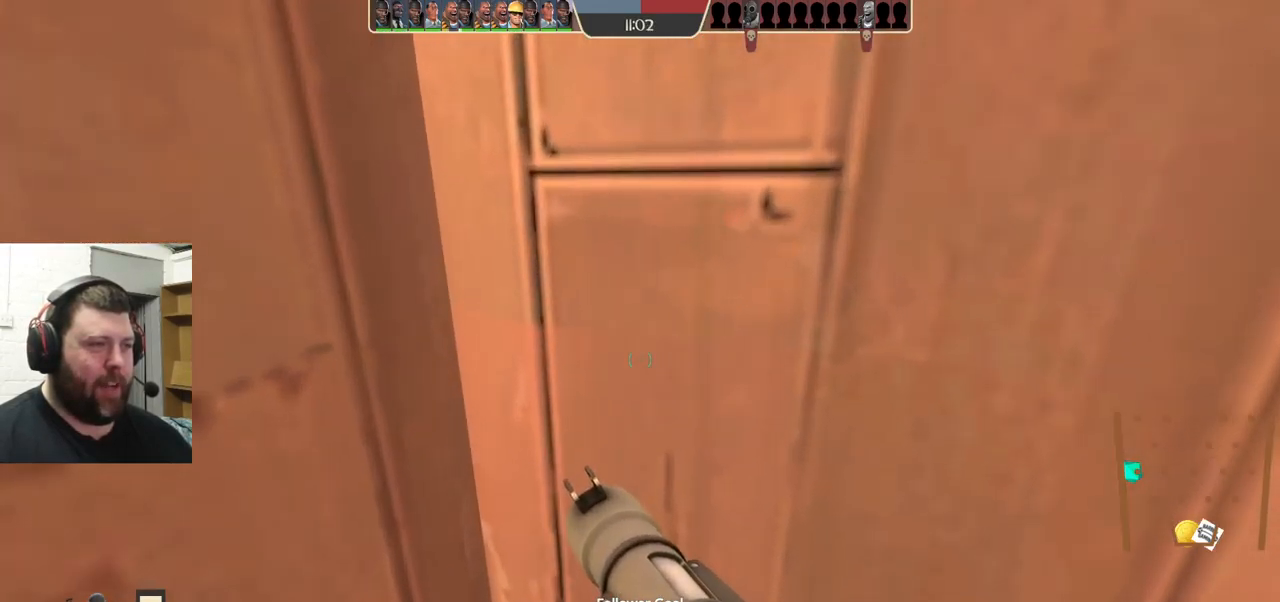
{"buttons": ["L2"], "left_stick": "up", "right_stick": "center", "events": [[17, "L2", "up"], [33, "right_stick", "left"], [217, "L2", "down"], [217, "right_stick", "center"], [250, "left_stick", "up"]]}
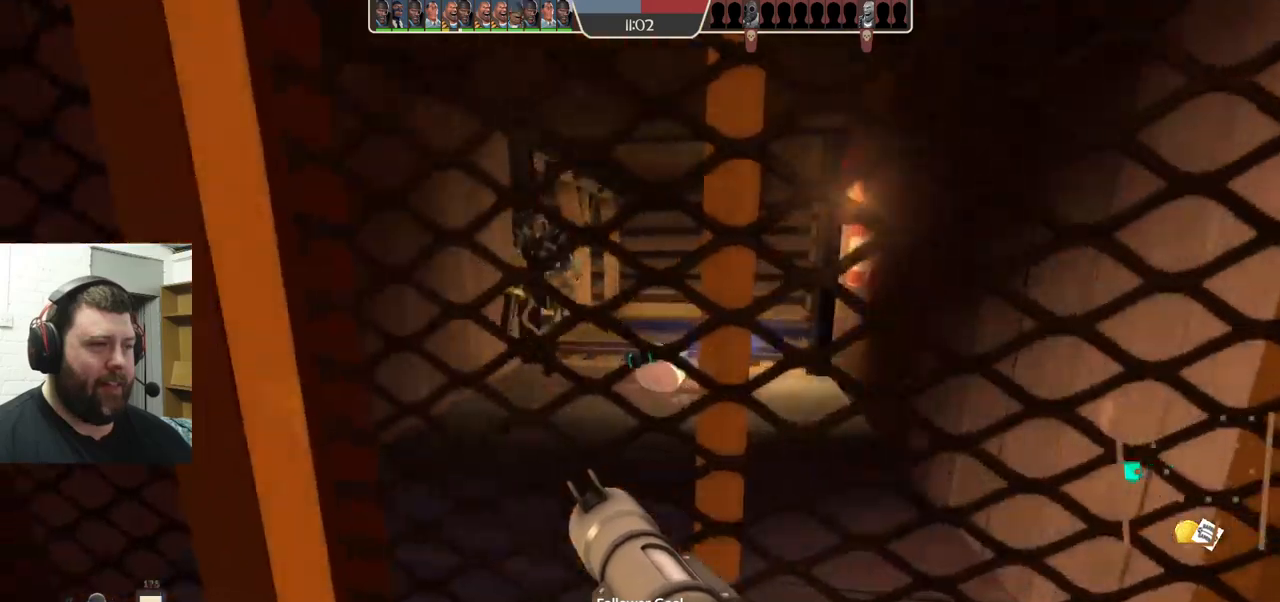
{"buttons": ["L2"], "left_stick": "up-left", "right_stick": "center", "events": [[67, "L2", "up"], [200, "L2", "down"], [334, "L2", "up"], [384, "left_stick", "up-left"], [467, "L2", "down"]]}
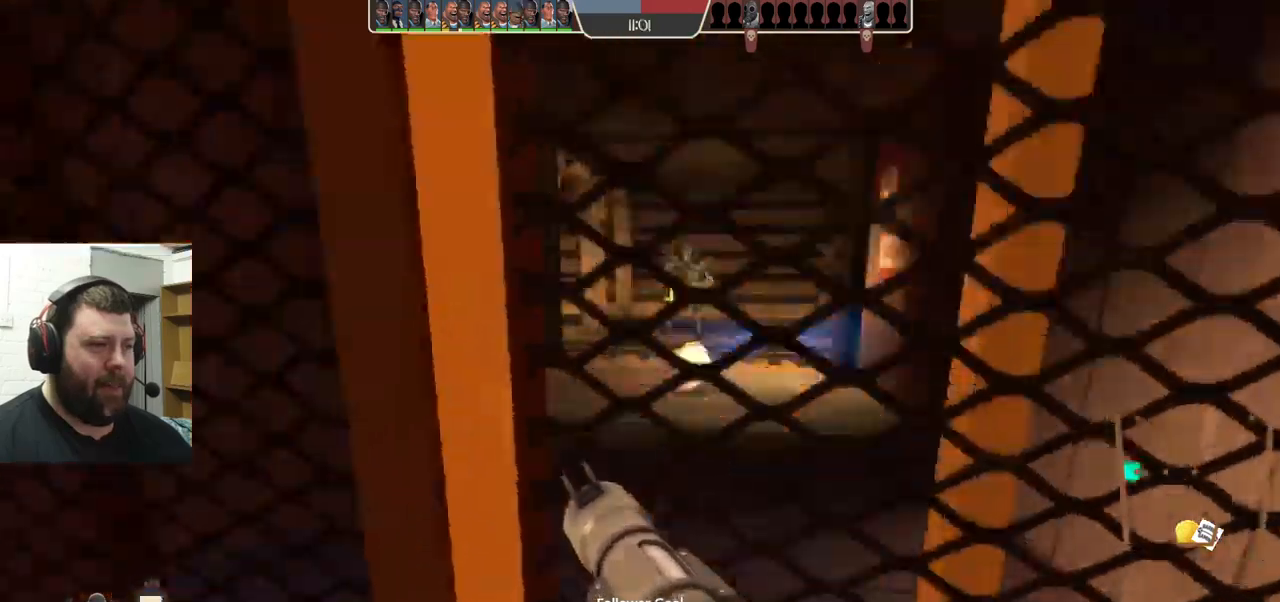
{"buttons": [], "left_stick": "up-right", "right_stick": "center", "events": [[134, "L2", "up"], [150, "left_stick", "up-right"], [267, "L2", "down"], [434, "L2", "up"]]}
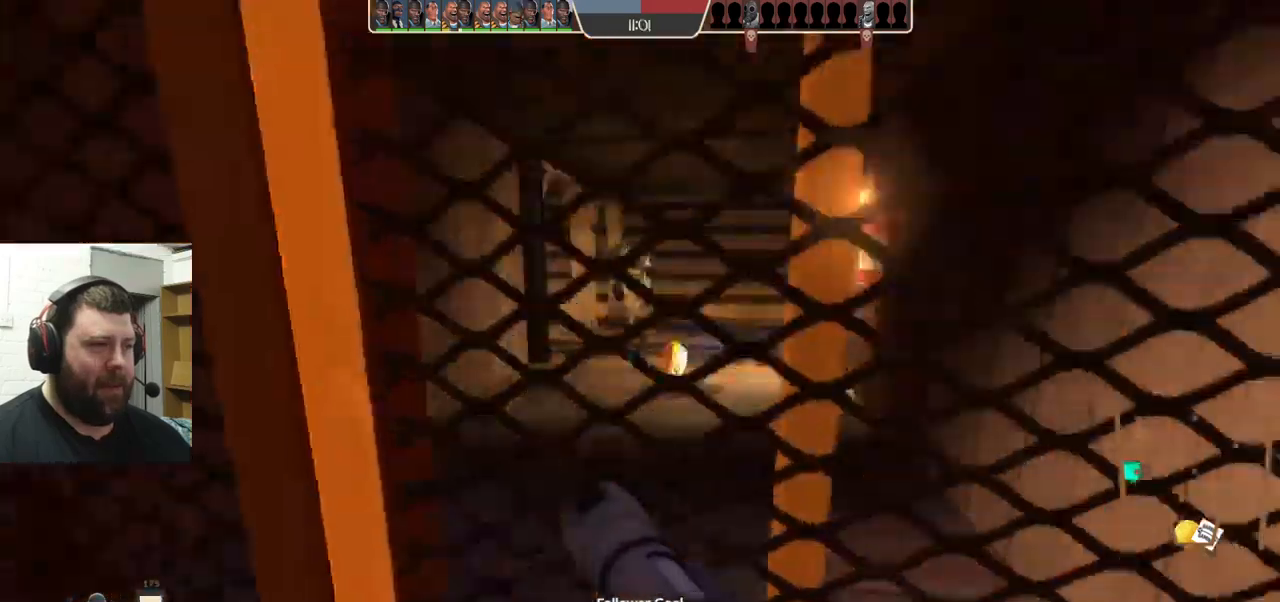
{"buttons": [], "left_stick": "up-right", "right_stick": "center", "events": [[34, "L2", "down"], [117, "left_stick", "up-left"], [184, "L2", "up"], [317, "L2", "down"], [450, "left_stick", "up-right"], [467, "L2", "up"]]}
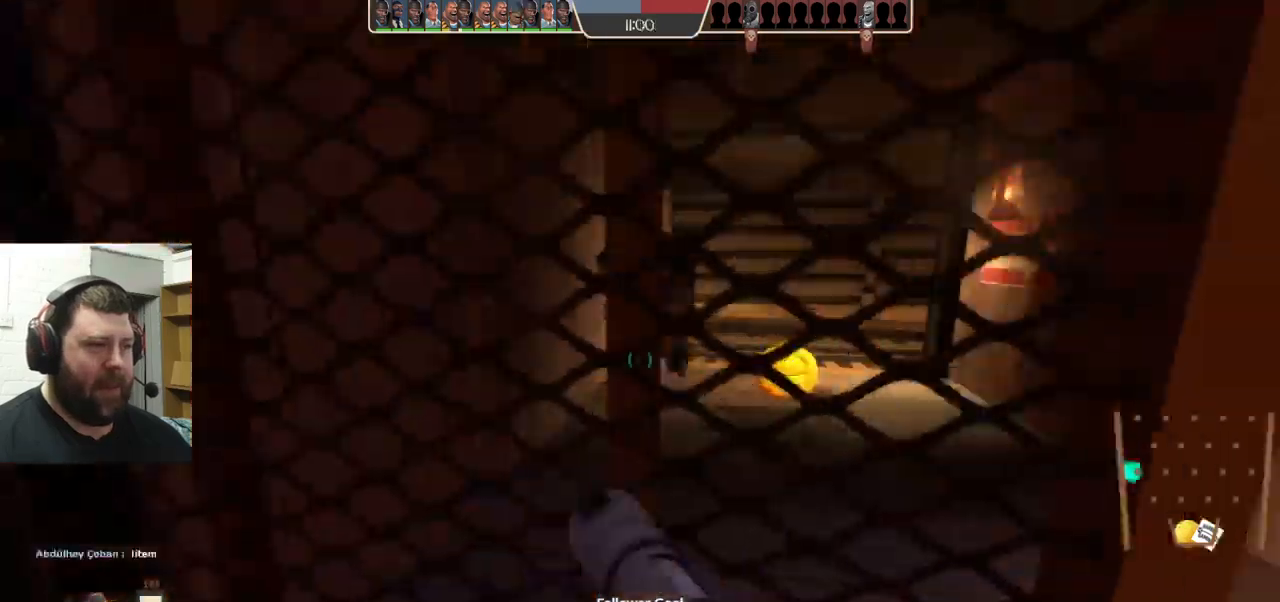
{"buttons": [], "left_stick": "up", "right_stick": "center", "events": [[134, "L2", "down"], [250, "left_stick", "up"], [284, "L2", "up"]]}
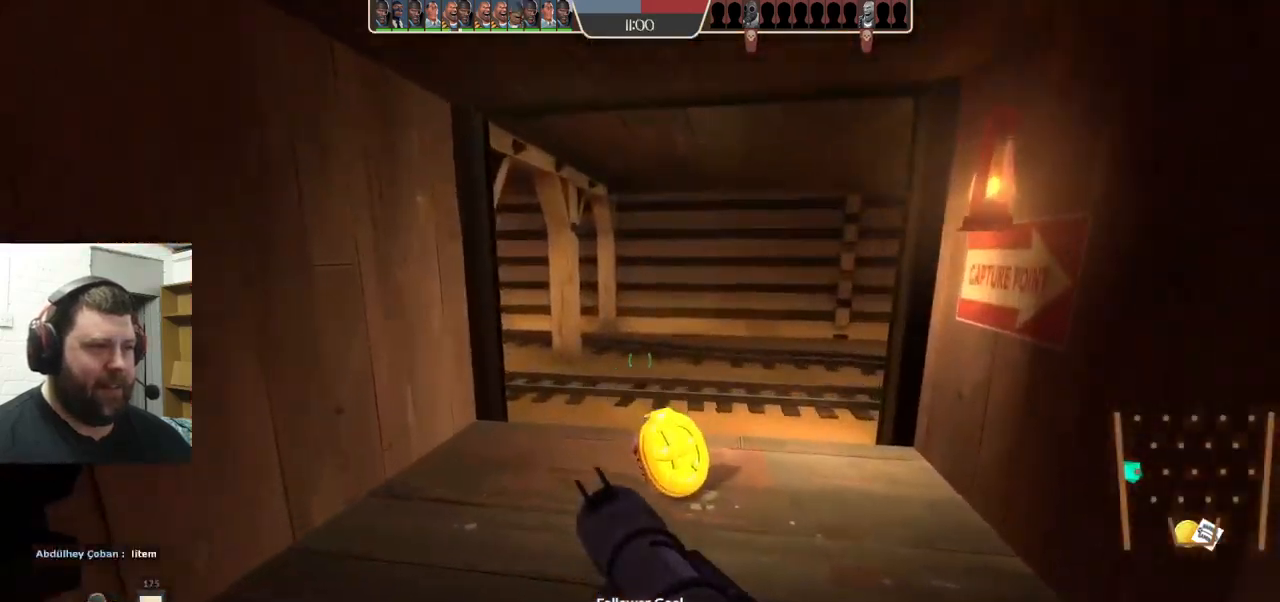
{"buttons": [], "left_stick": "up", "right_stick": "center", "events": []}
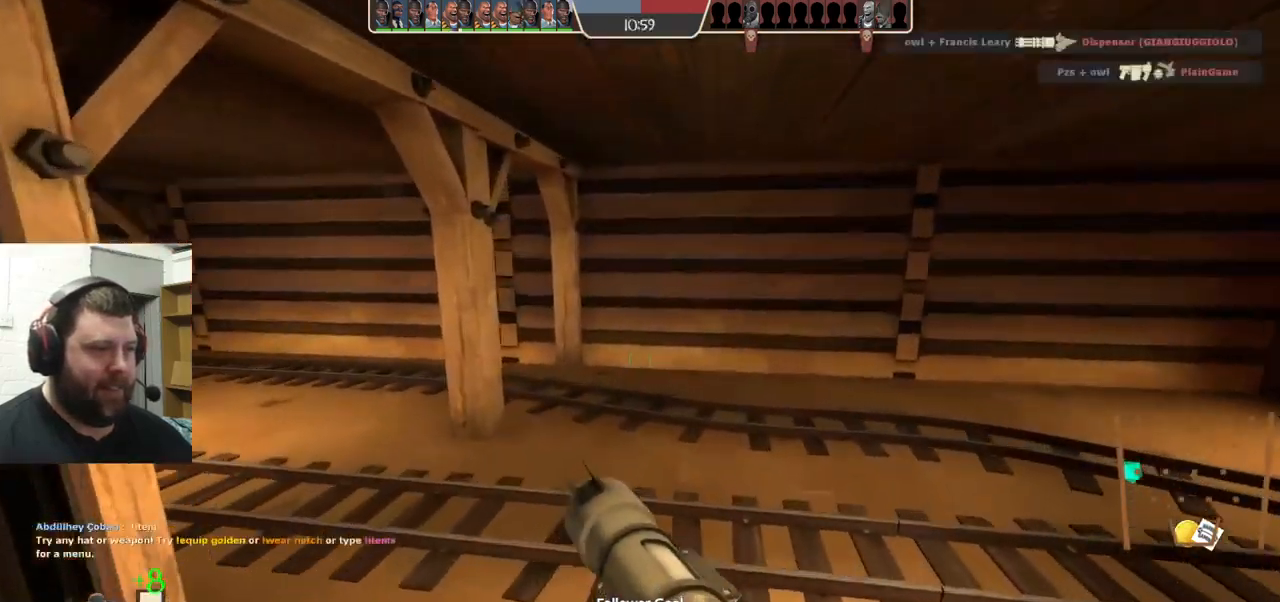
{"buttons": [], "left_stick": "up-right", "right_stick": "left", "events": [[134, "right_stick", "left"], [167, "left_stick", "up-right"], [284, "right_stick", "center"], [484, "right_stick", "left"]]}
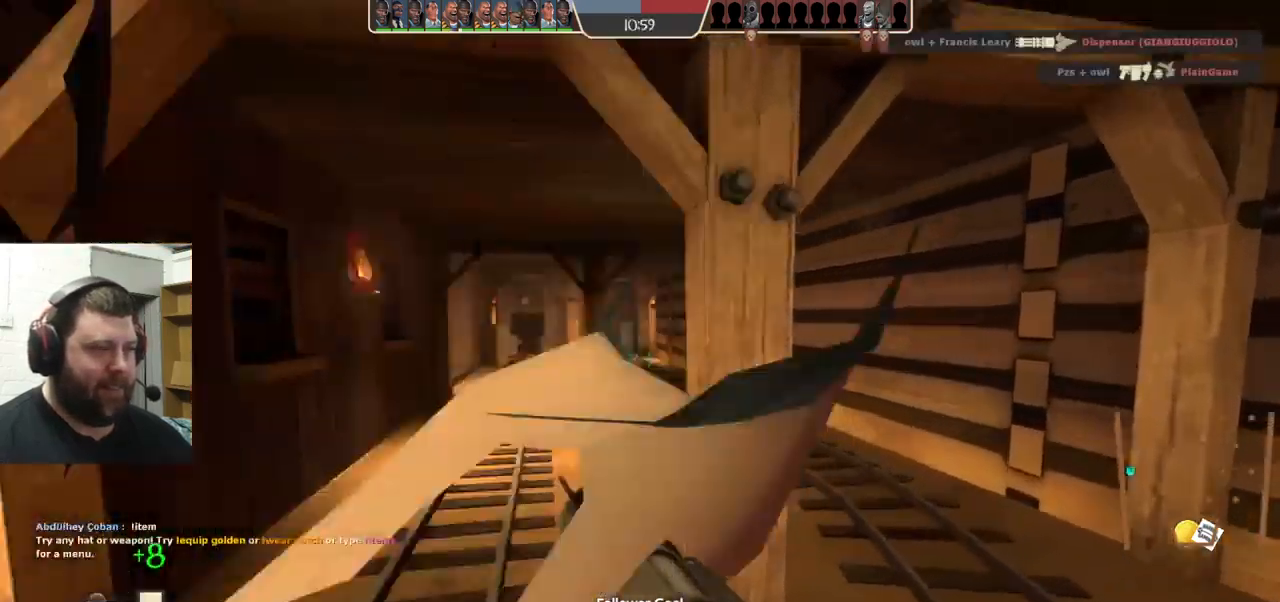
{"buttons": [], "left_stick": "center", "right_stick": "center", "events": [[167, "right_stick", "center"], [184, "left_stick", "center"], [267, "right_stick", "left"], [384, "right_stick", "up-left"], [500, "right_stick", "center"]]}
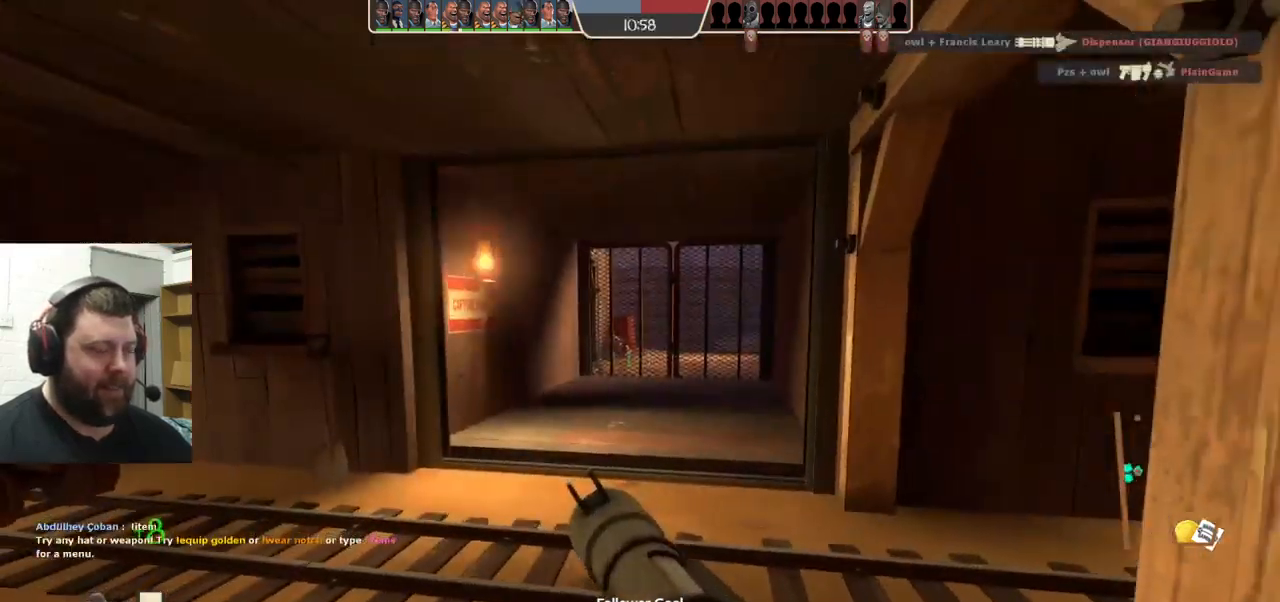
{"buttons": ["SQUARE"], "left_stick": "up", "right_stick": "center", "events": [[284, "left_stick", "up-left"], [467, "left_stick", "up"], [484, "SQUARE", "down"]]}
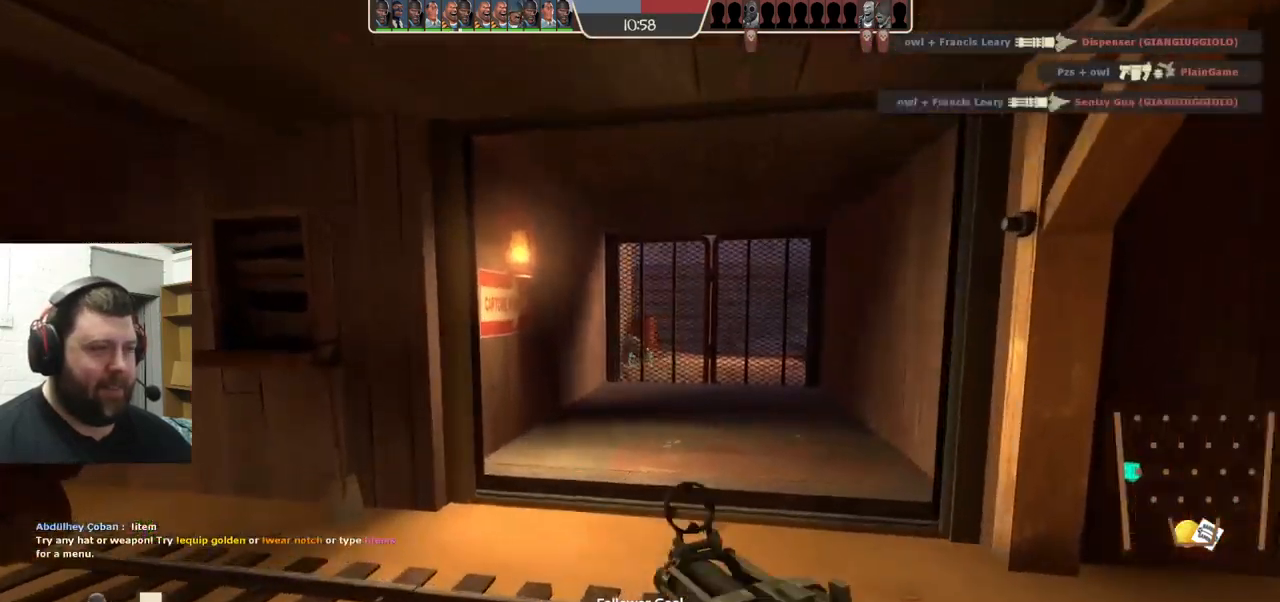
{"buttons": ["SQUARE"], "left_stick": "center", "right_stick": "center", "events": [[50, "SQUARE", "up"], [134, "SQUARE", "down"], [217, "SQUARE", "up"], [284, "SQUARE", "down"], [334, "SQUARE", "up"], [417, "SQUARE", "down"], [484, "left_stick", "center"]]}
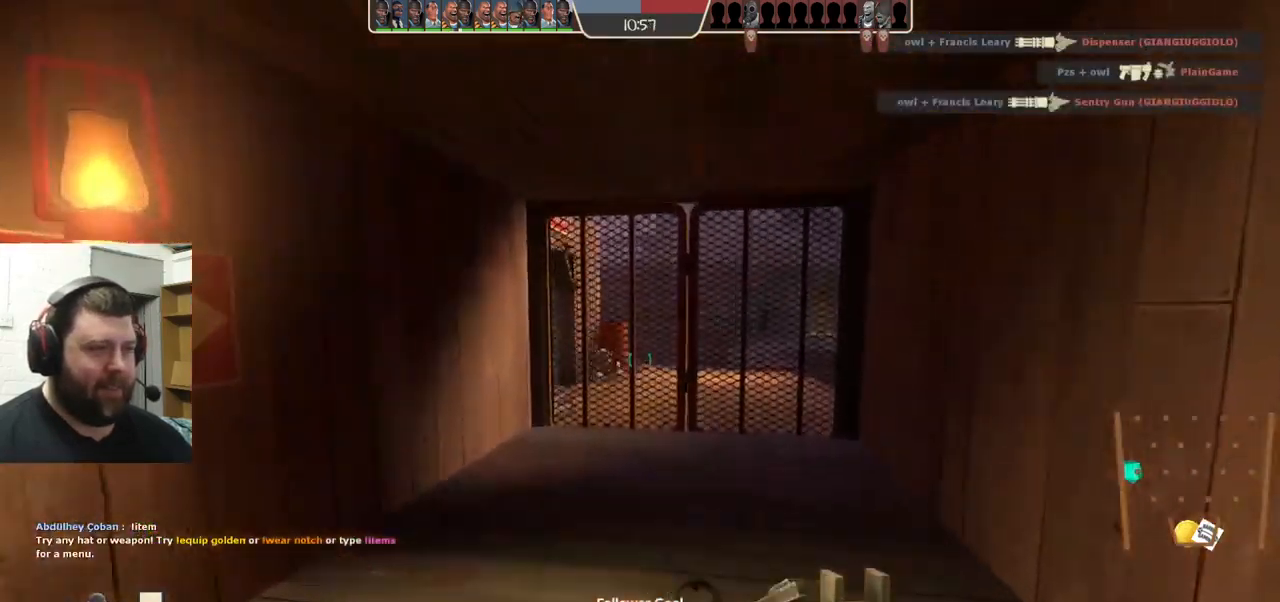
{"buttons": [], "left_stick": "up-right", "right_stick": "up-left", "events": [[34, "SQUARE", "up"], [367, "left_stick", "up-right"], [484, "right_stick", "up-left"]]}
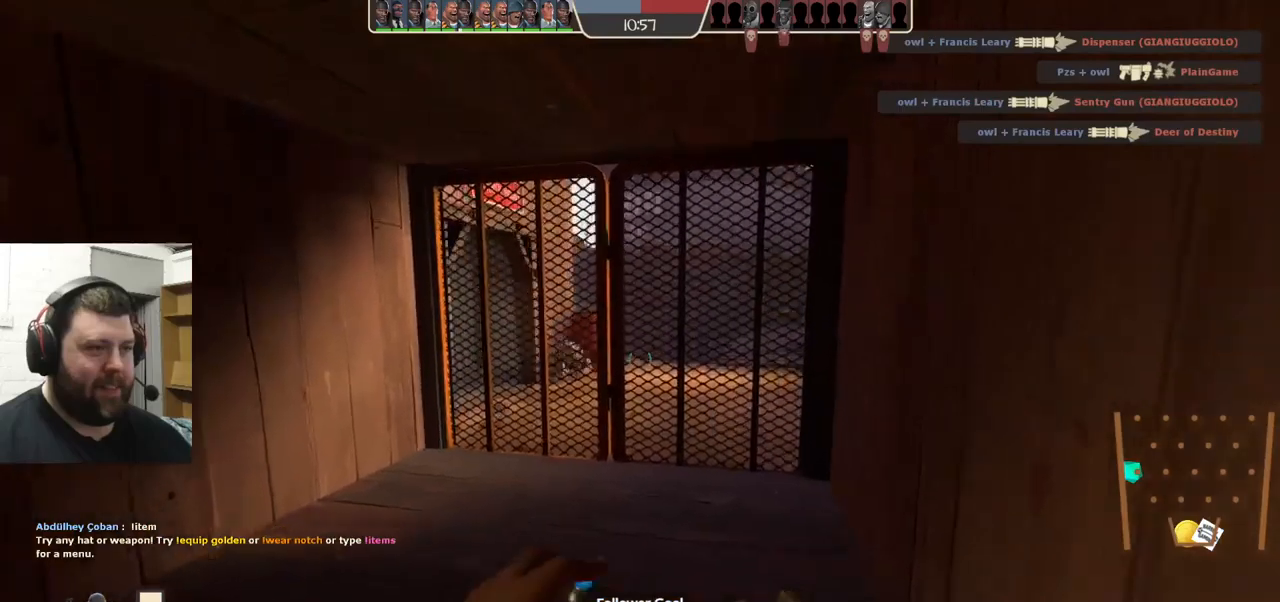
{"buttons": [], "left_stick": "center", "right_stick": "left", "events": [[100, "left_stick", "center"], [100, "right_stick", "center"], [400, "right_stick", "left"]]}
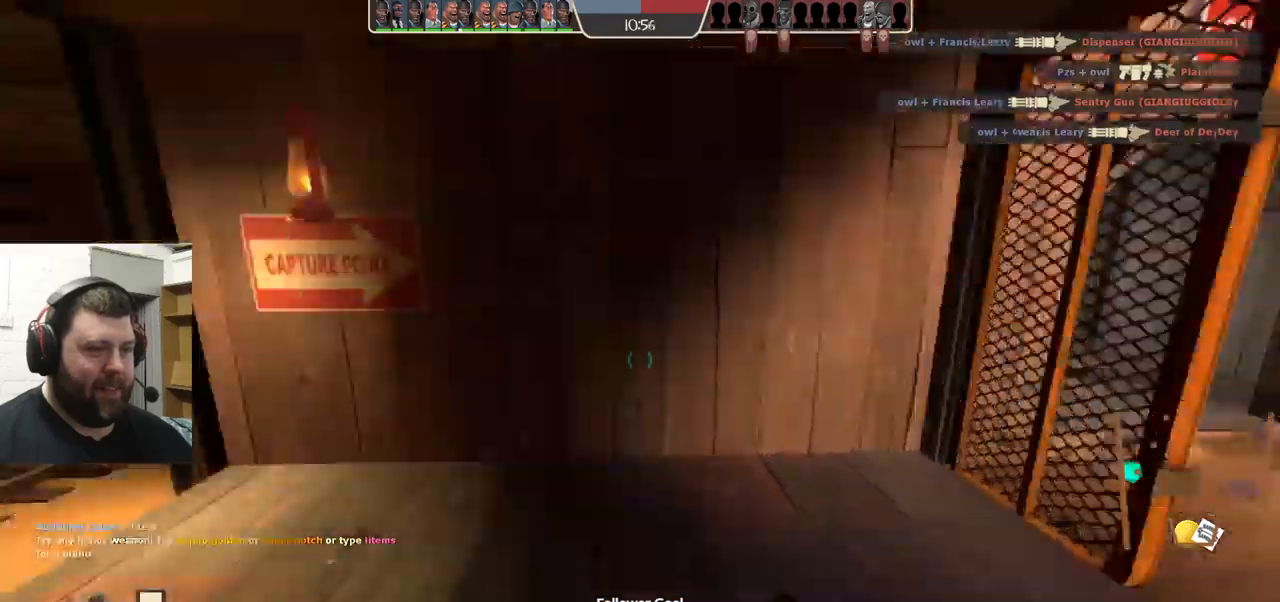
{"buttons": [], "left_stick": "up", "right_stick": "center", "events": [[100, "left_stick", "up"], [100, "right_stick", "center"]]}
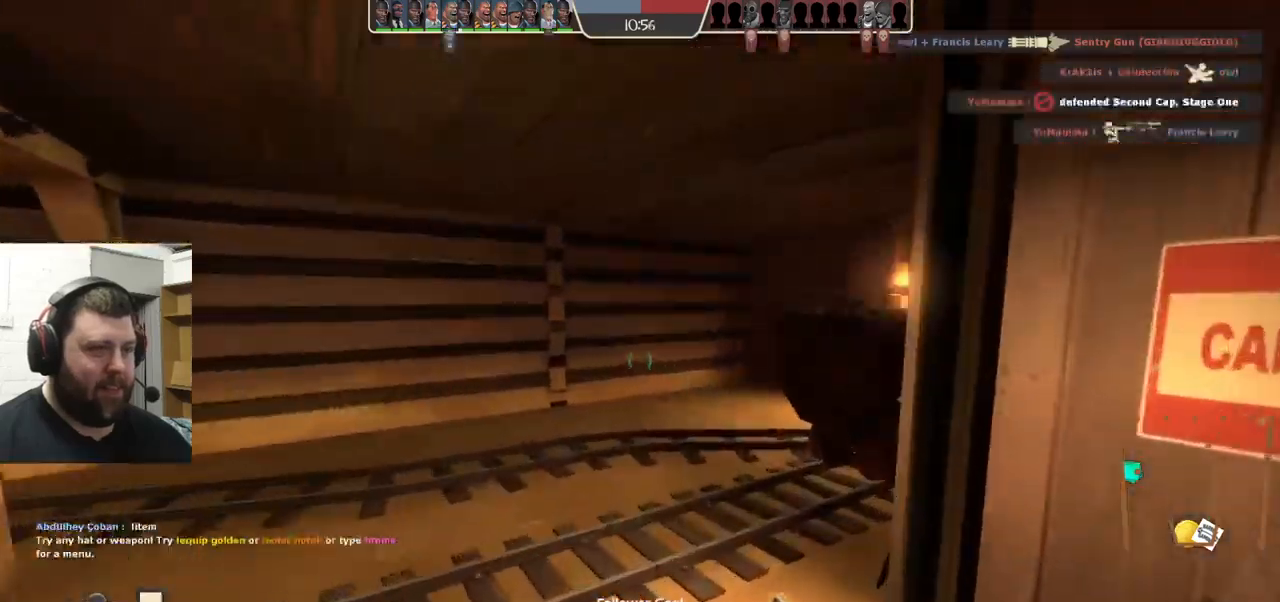
{"buttons": [], "left_stick": "up-left", "right_stick": "left", "events": [[67, "right_stick", "left"], [467, "left_stick", "up-left"]]}
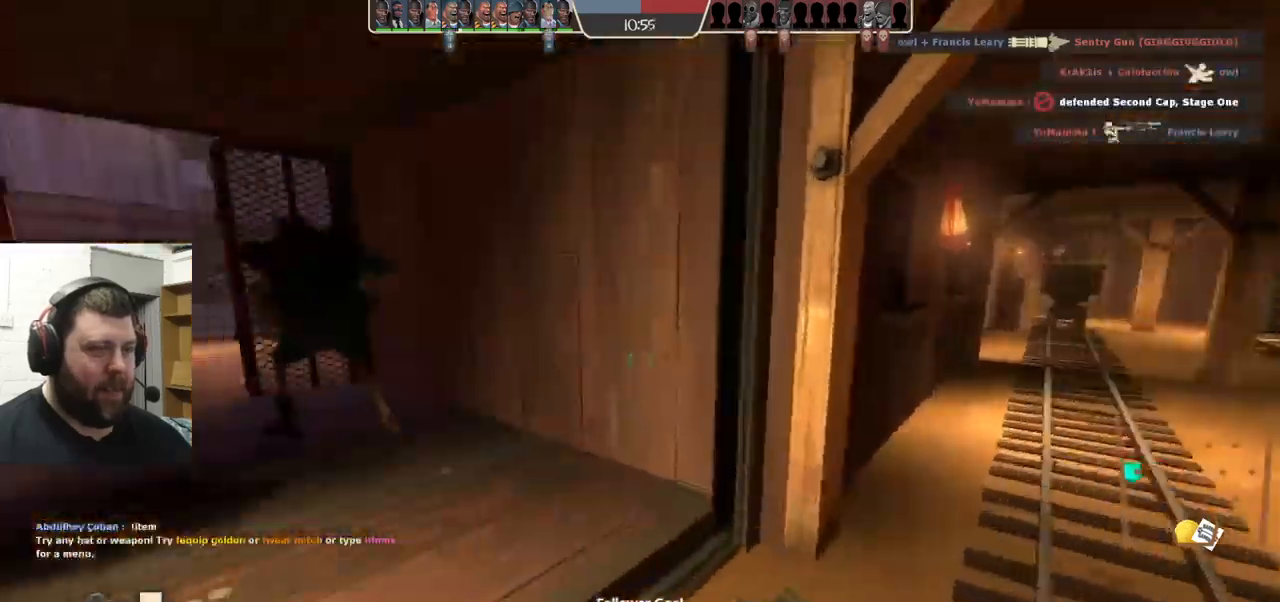
{"buttons": [], "left_stick": "up", "right_stick": "center", "events": [[50, "right_stick", "center"], [150, "left_stick", "up"], [150, "right_stick", "left"], [283, "right_stick", "center"]]}
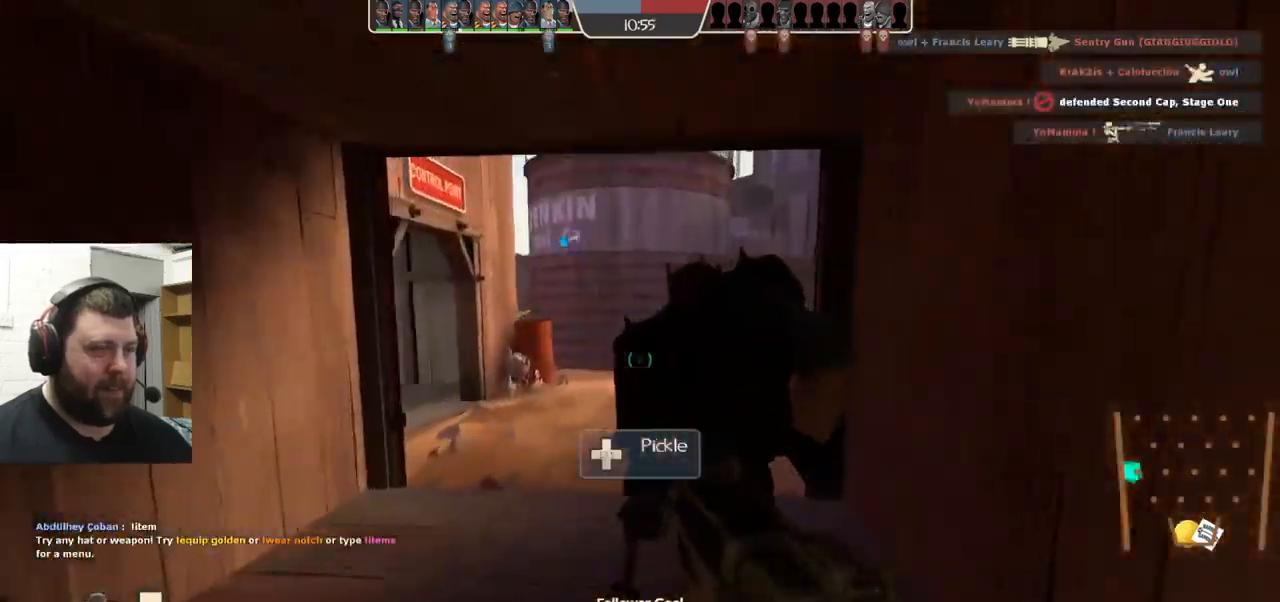
{"buttons": [], "left_stick": "up-right", "right_stick": "left", "events": [[83, "right_stick", "left"], [267, "right_stick", "center"], [333, "right_stick", "left"], [417, "left_stick", "up-right"]]}
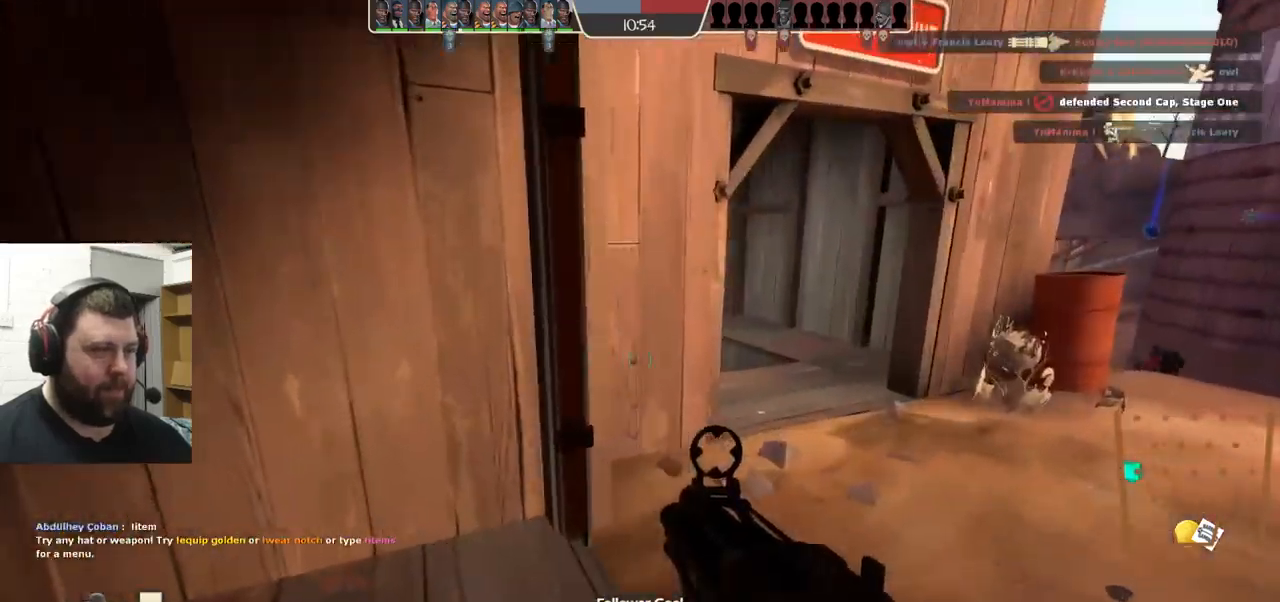
{"buttons": [], "left_stick": "center", "right_stick": "center", "events": [[33, "right_stick", "center"], [300, "left_stick", "center"]]}
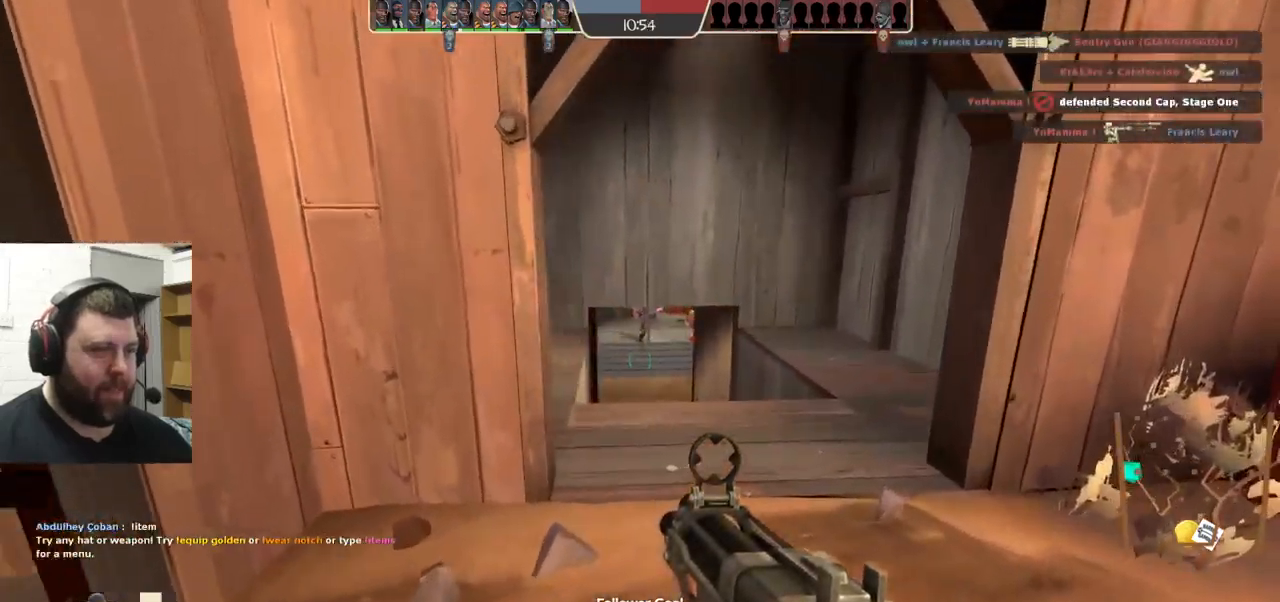
{"buttons": ["R2"], "left_stick": "center", "right_stick": "center", "events": [[150, "R2", "down"]]}
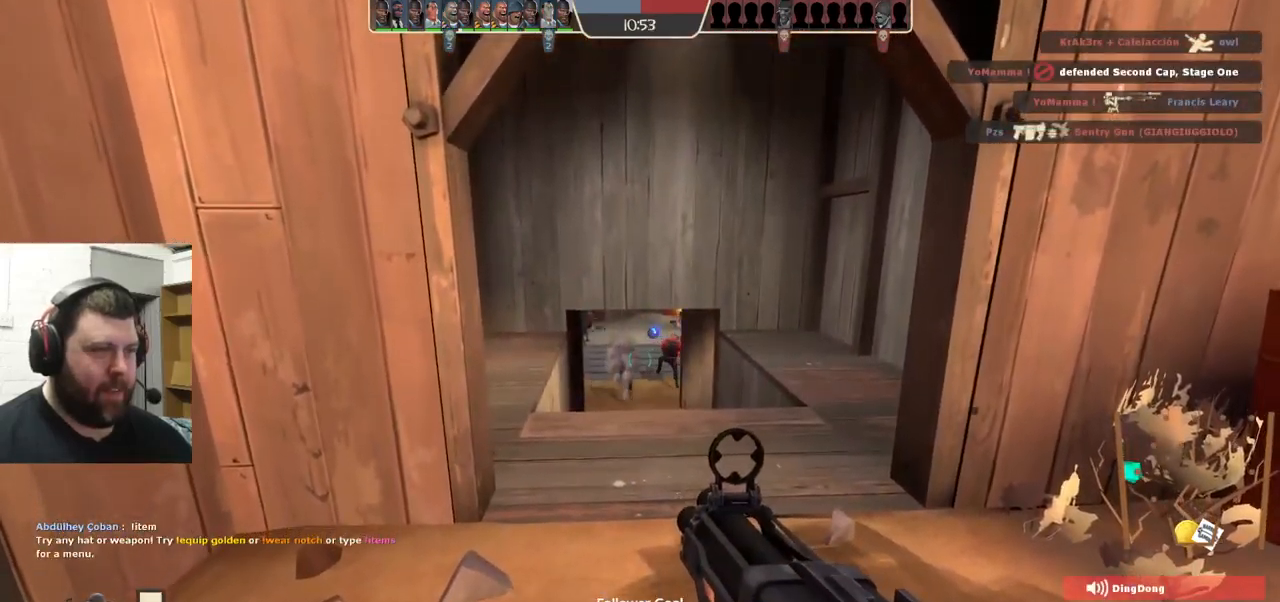
{"buttons": ["R2"], "left_stick": "center", "right_stick": "center", "events": []}
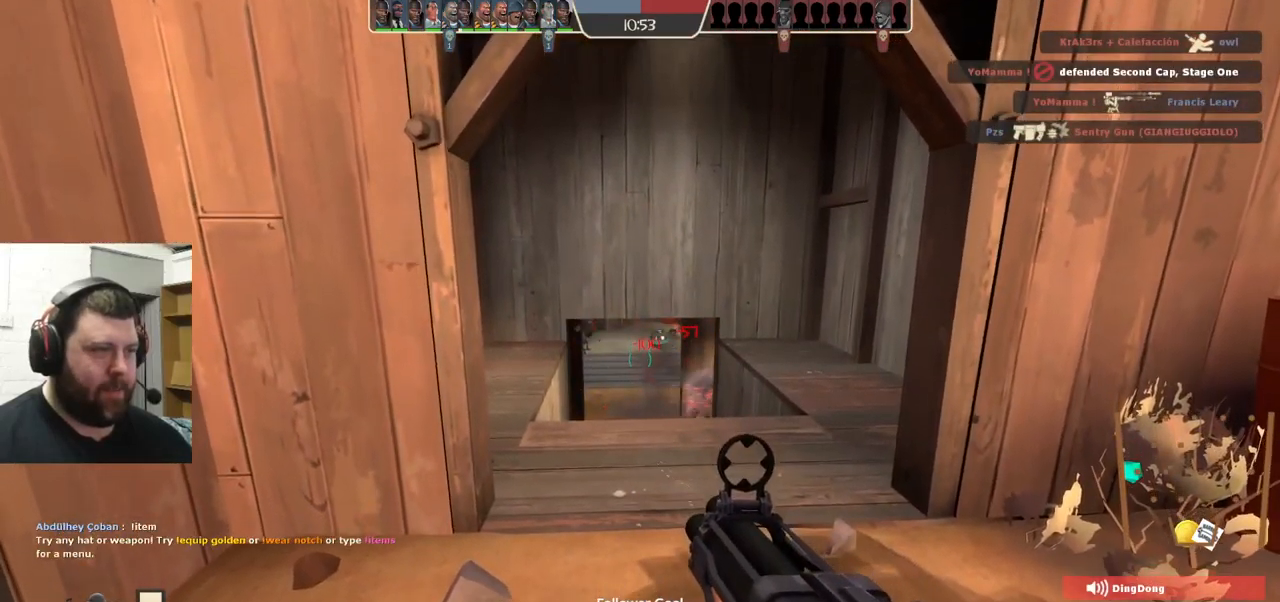
{"buttons": ["R2"], "left_stick": "center", "right_stick": "center", "events": []}
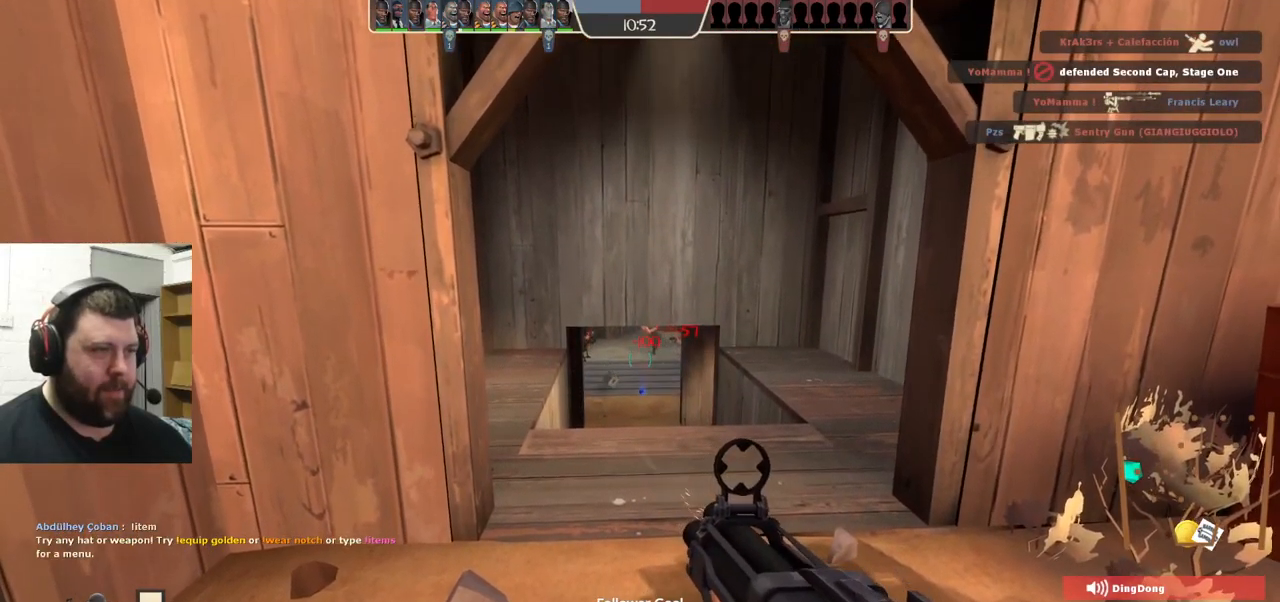
{"buttons": ["R2"], "left_stick": "center", "right_stick": "center", "events": []}
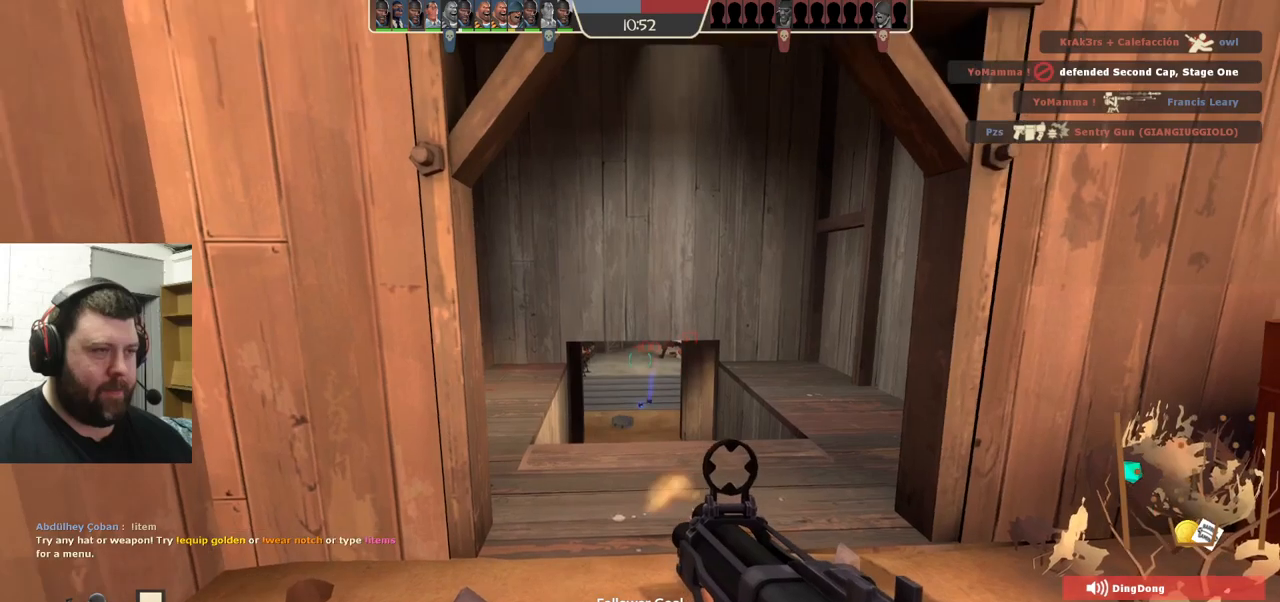
{"buttons": ["R2"], "left_stick": "center", "right_stick": "center", "events": []}
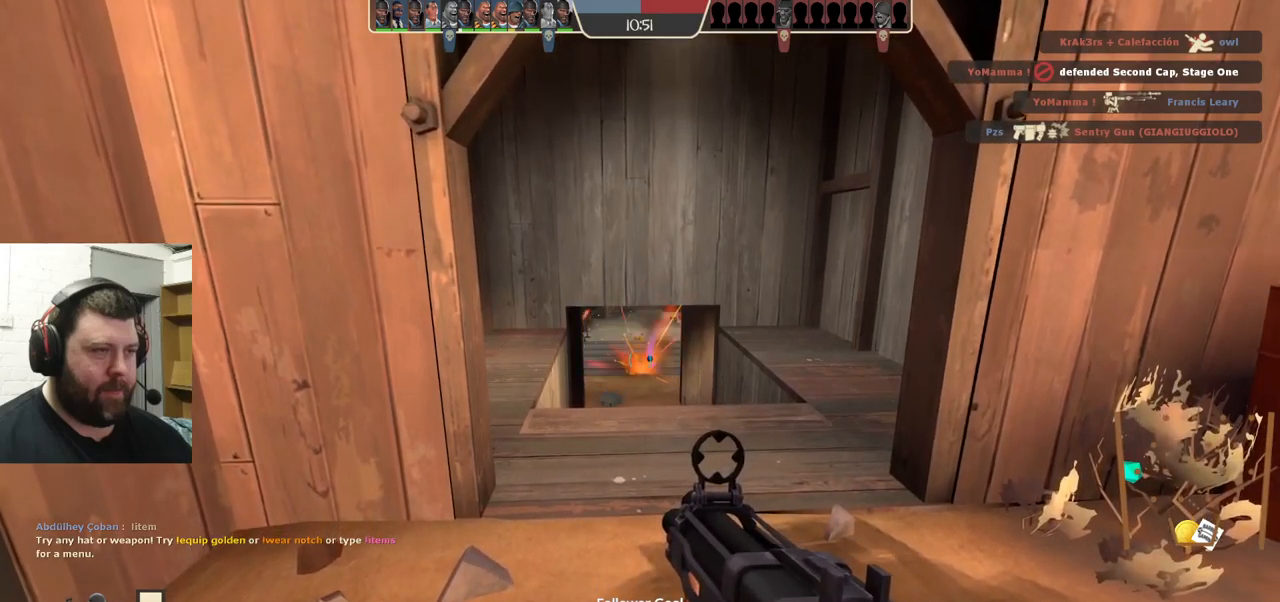
{"buttons": [], "left_stick": "center", "right_stick": "center", "events": [[200, "R2", "up"]]}
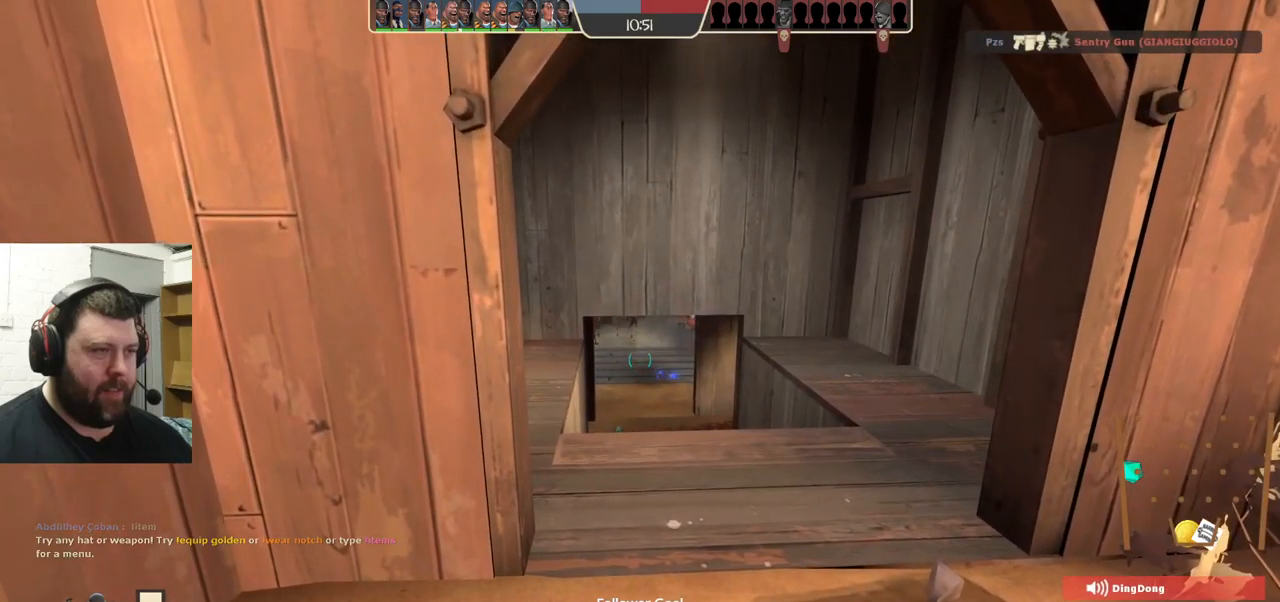
{"buttons": [], "left_stick": "center", "right_stick": "center", "events": [[333, "R2", "down"], [433, "R2", "up"]]}